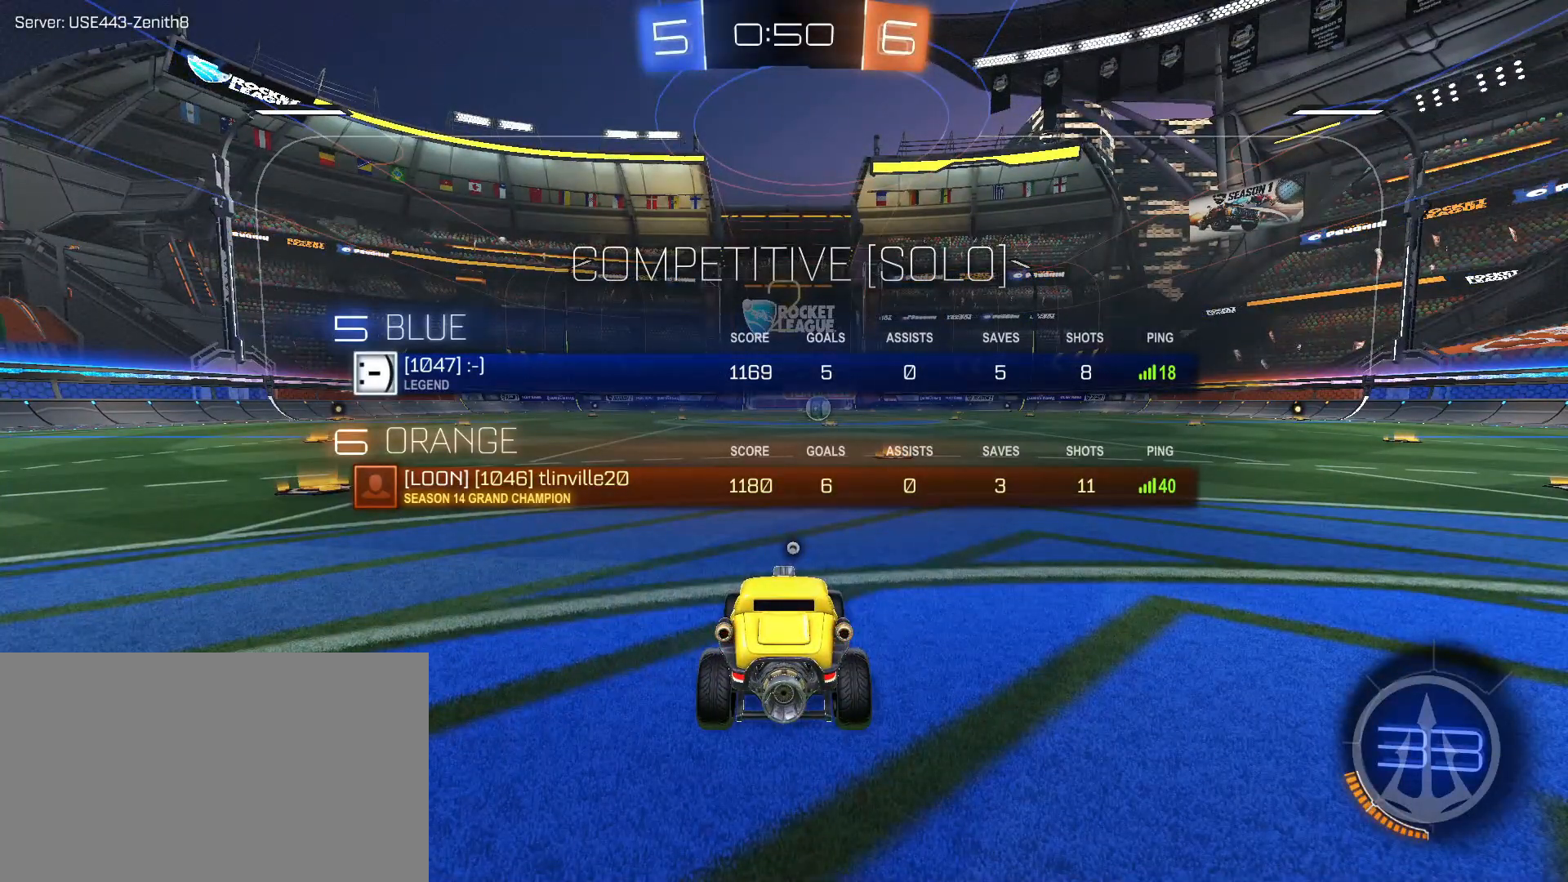
Gameplay with keyboard and mouse; each line is a JSON object with the keys and mouse buttons held at the frame after it. "events" lists presses ("down") and releases ("up") of "a", "alt", "caps_lock", "ctrl", "d", "e", "q", "s", "shift", "space", "w", "mouse_left", "mouse_wheel" and "mouse_right" between this image and that frame as [ms after this image, input, new state], when the widget could be followed in between. "mouse_left", "mouse_wheel", "mouse_right" = the "left", "wheel", "right" buttons of the "mouse" list. No other keys are recorded. "wheel" means that the mouse wheel is clicked or scrolled. Mouse movement is not recorded.
{"keys": ["w"], "mouse": ["left"], "events": [[150, "w", "down"], [383, "mouse_left", "down"]]}
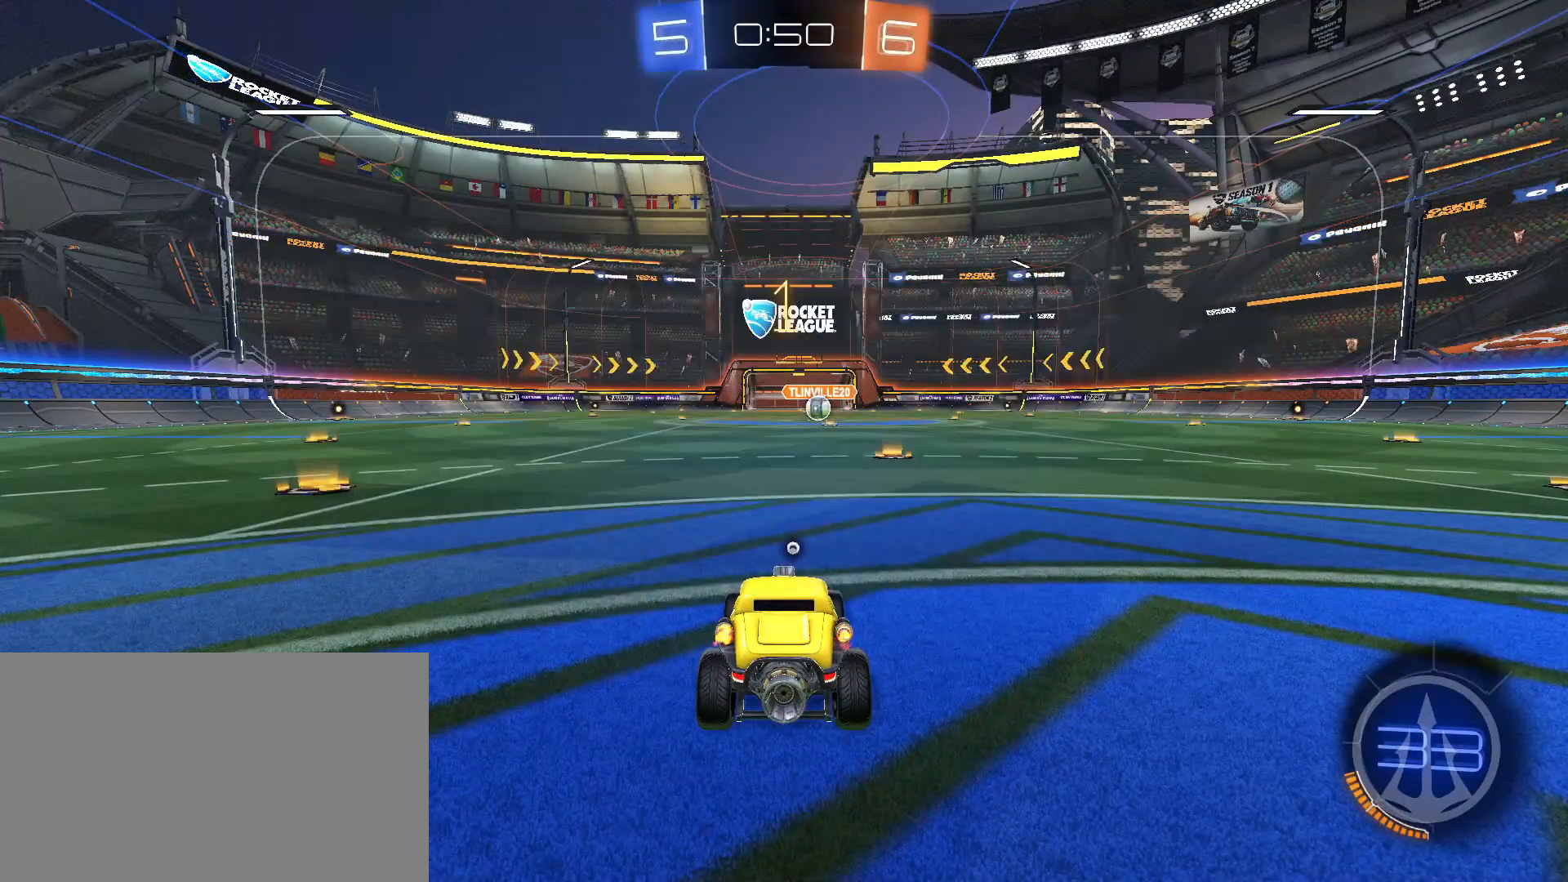
{"keys": ["w"], "mouse": ["left"], "events": []}
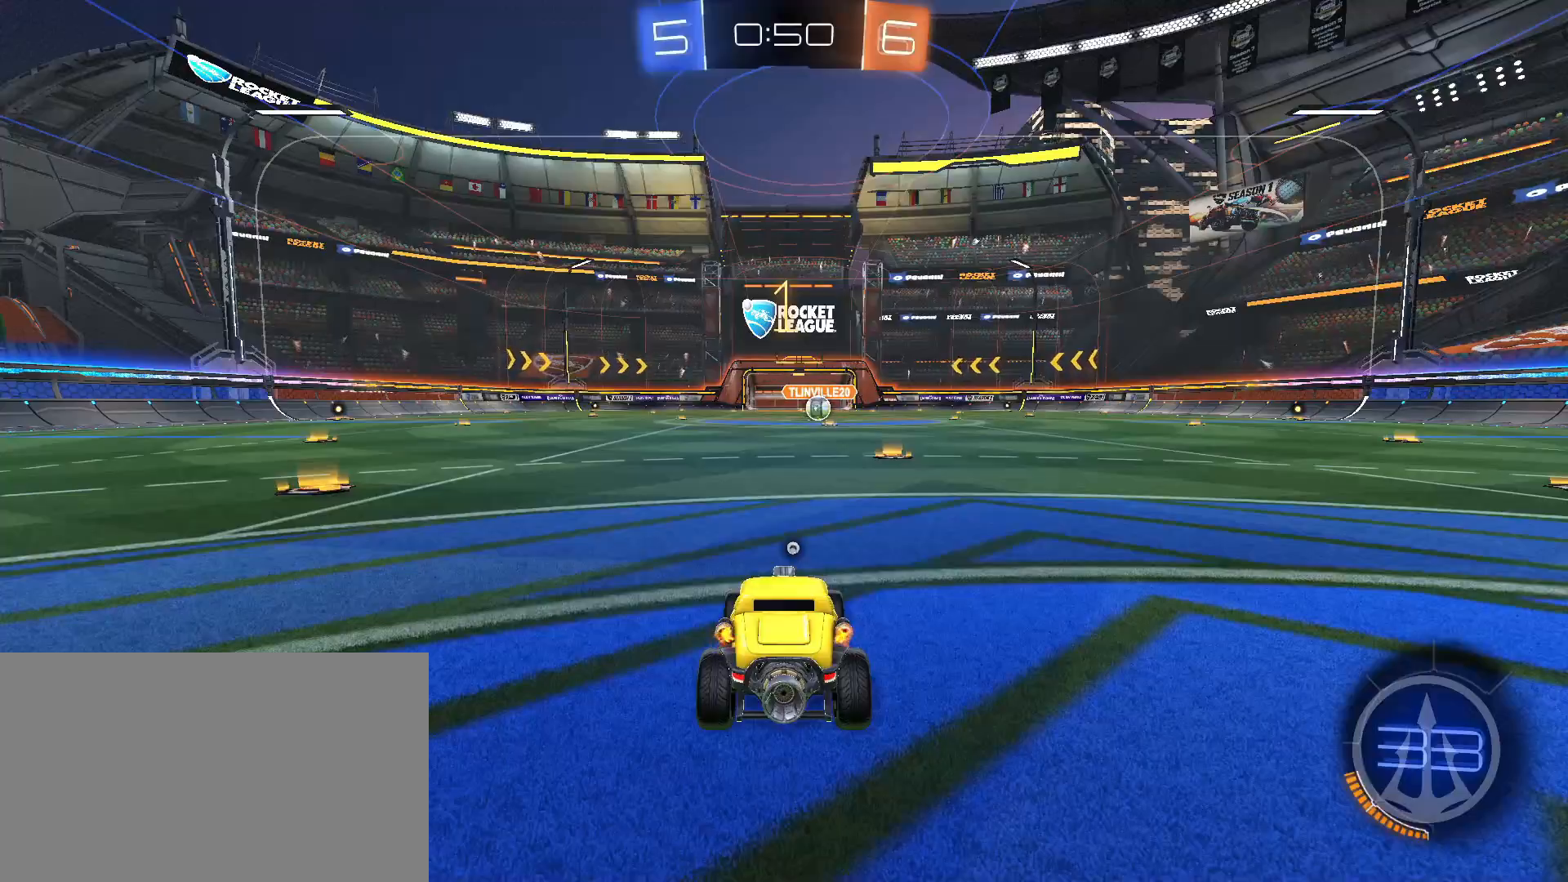
{"keys": ["w"], "mouse": ["left"], "events": [[183, "d", "down"], [317, "d", "up"]]}
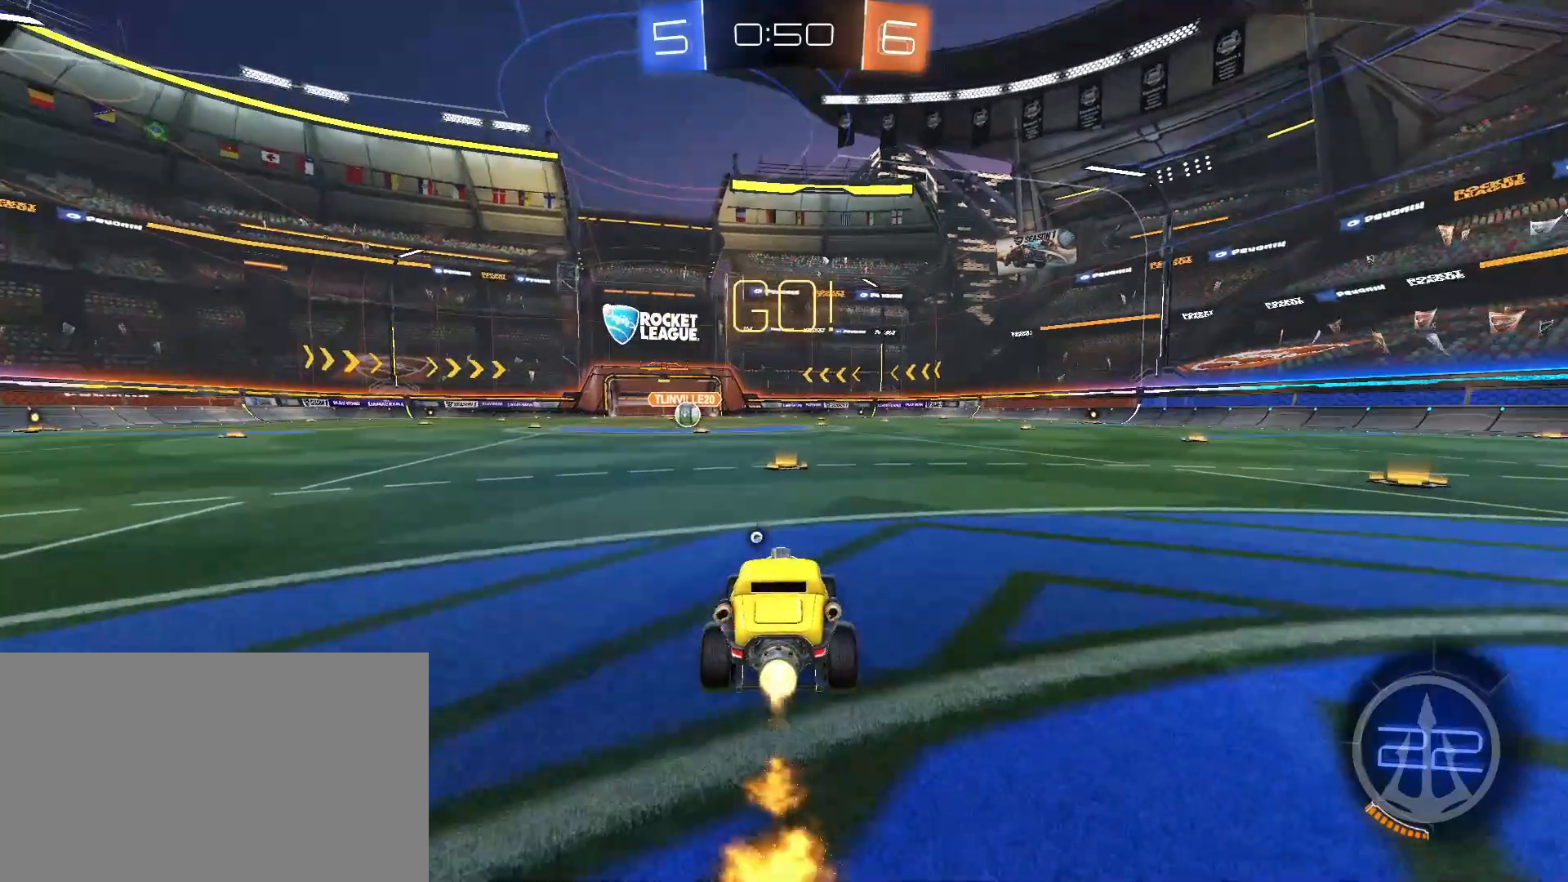
{"keys": ["a", "shift", "w"], "mouse": ["left"], "events": [[233, "mouse_right", "down"], [233, "space", "down"], [333, "a", "down"], [333, "mouse_right", "up"], [333, "shift", "down"], [333, "space", "up"], [383, "mouse_right", "down"], [417, "space", "down"], [467, "mouse_right", "up"], [467, "space", "up"]]}
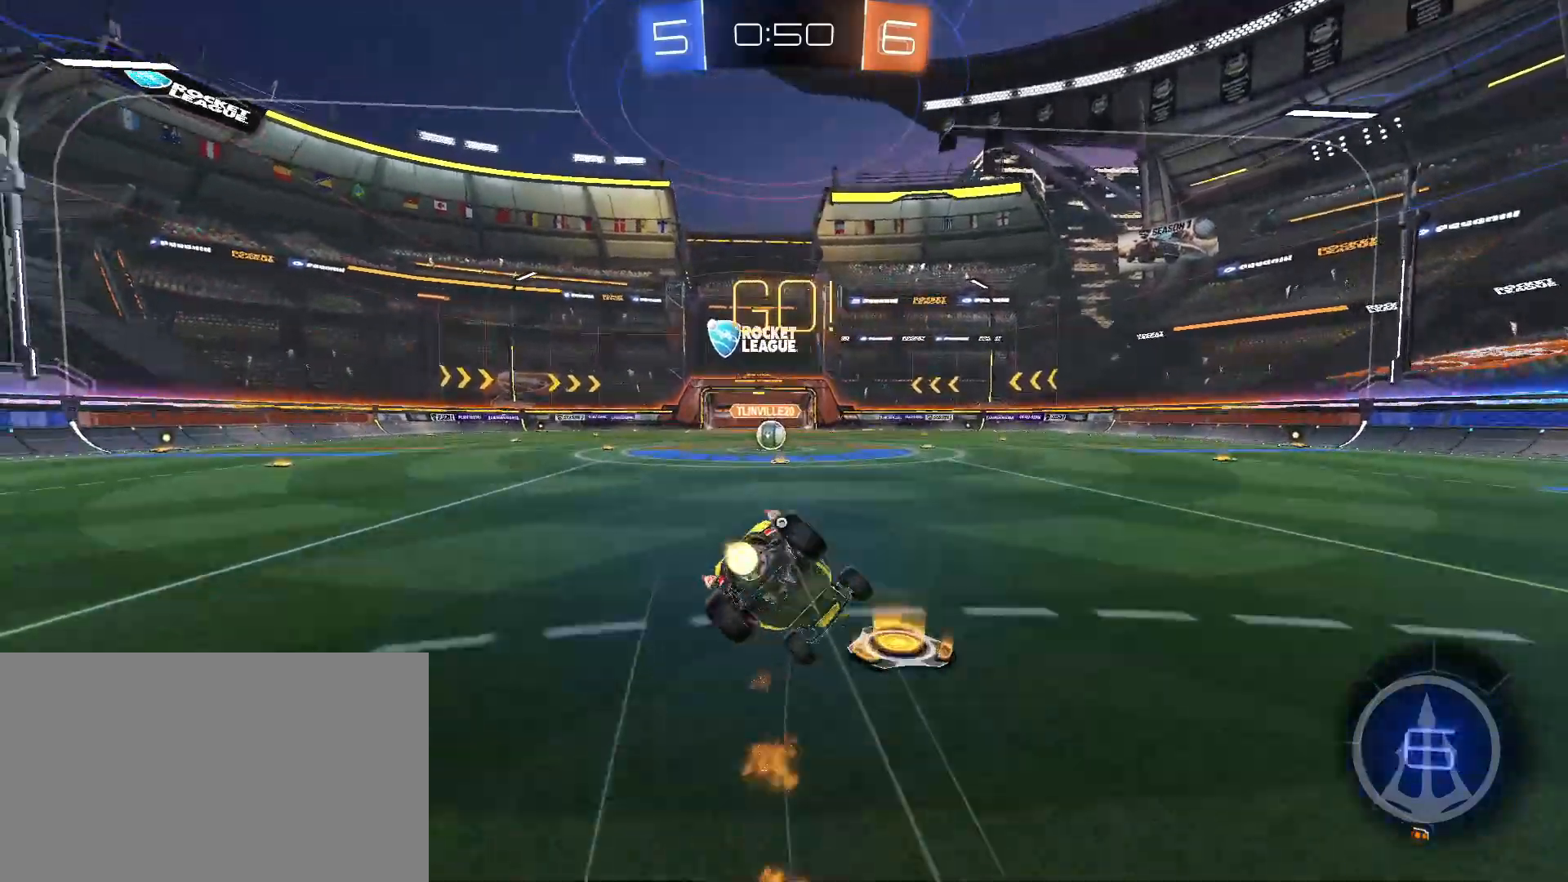
{"keys": [], "mouse": [], "events": [[167, "a", "up"], [167, "mouse_left", "up"], [167, "shift", "up"], [167, "w", "up"], [200, "space", "down"], [250, "space", "up"]]}
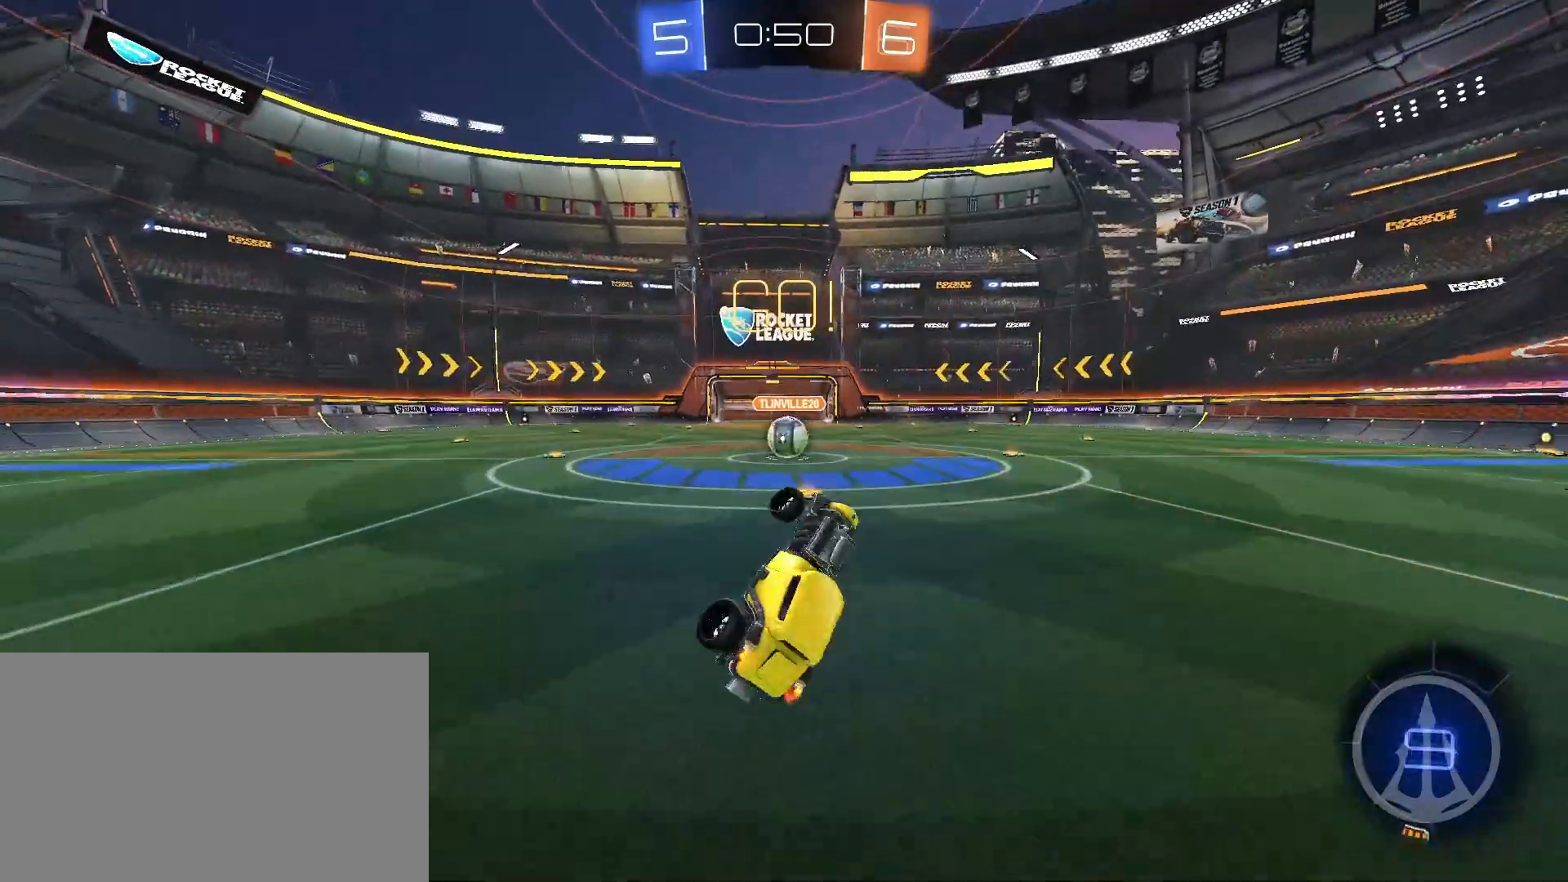
{"keys": [], "mouse": ["left"], "events": [[133, "s", "down"], [167, "mouse_left", "down"], [417, "s", "up"]]}
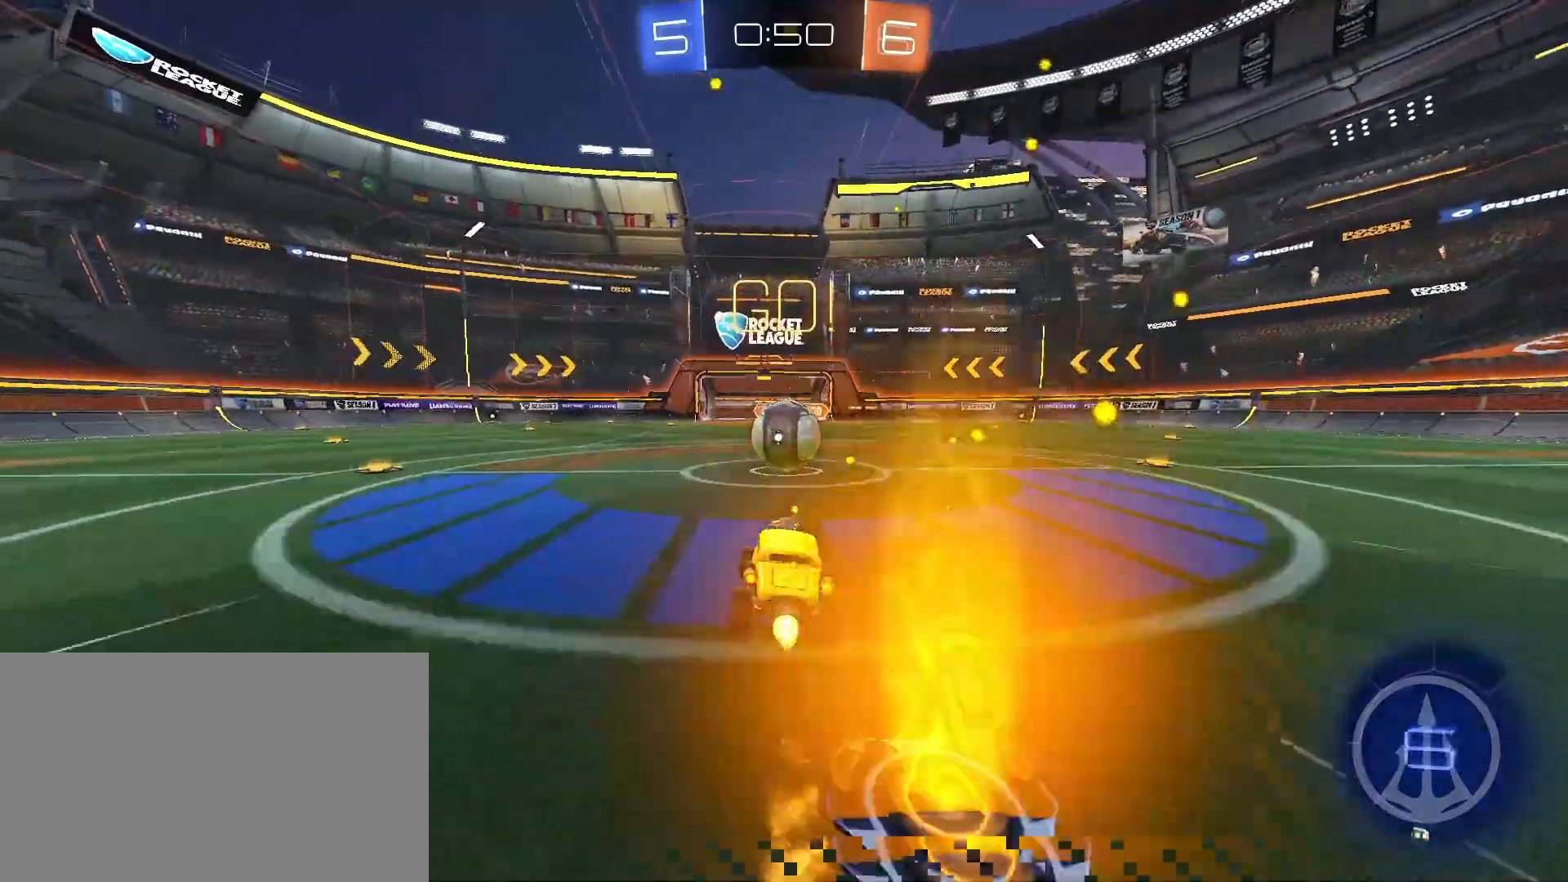
{"keys": ["d", "shift", "w"], "mouse": ["left", "right"], "events": [[150, "mouse_right", "down"], [233, "d", "down"], [233, "mouse_right", "up"], [283, "shift", "down"], [333, "mouse_right", "down"], [383, "mouse_right", "up"], [417, "mouse_right", "down"], [467, "w", "down"]]}
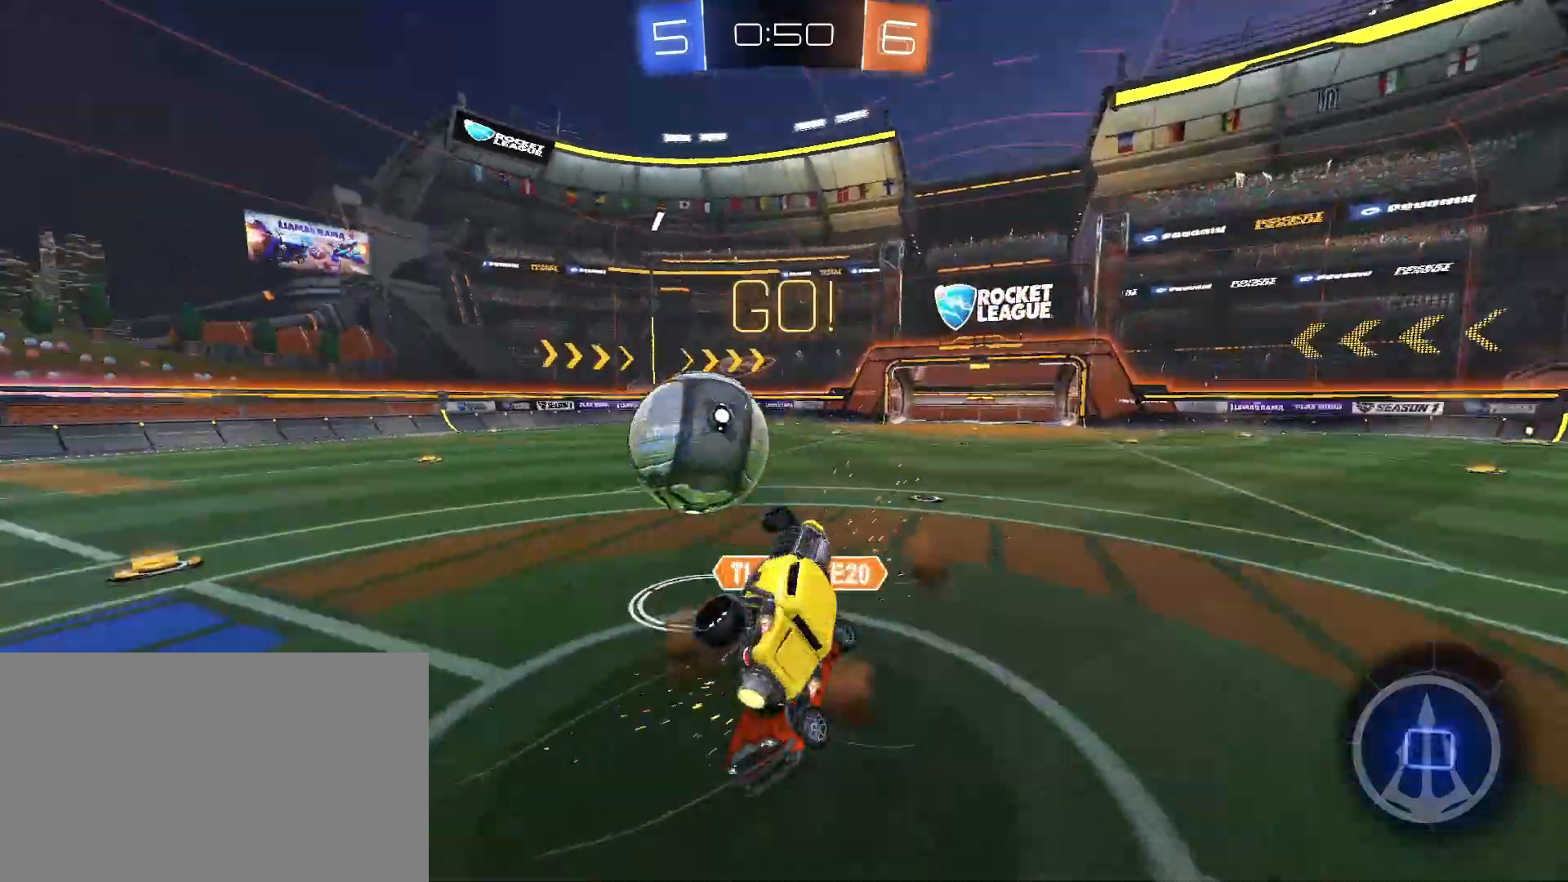
{"keys": ["d", "shift", "w"], "mouse": [], "events": [[67, "d", "up"], [67, "mouse_left", "up"], [67, "mouse_right", "up"], [167, "shift", "up"], [300, "d", "down"], [350, "shift", "down"]]}
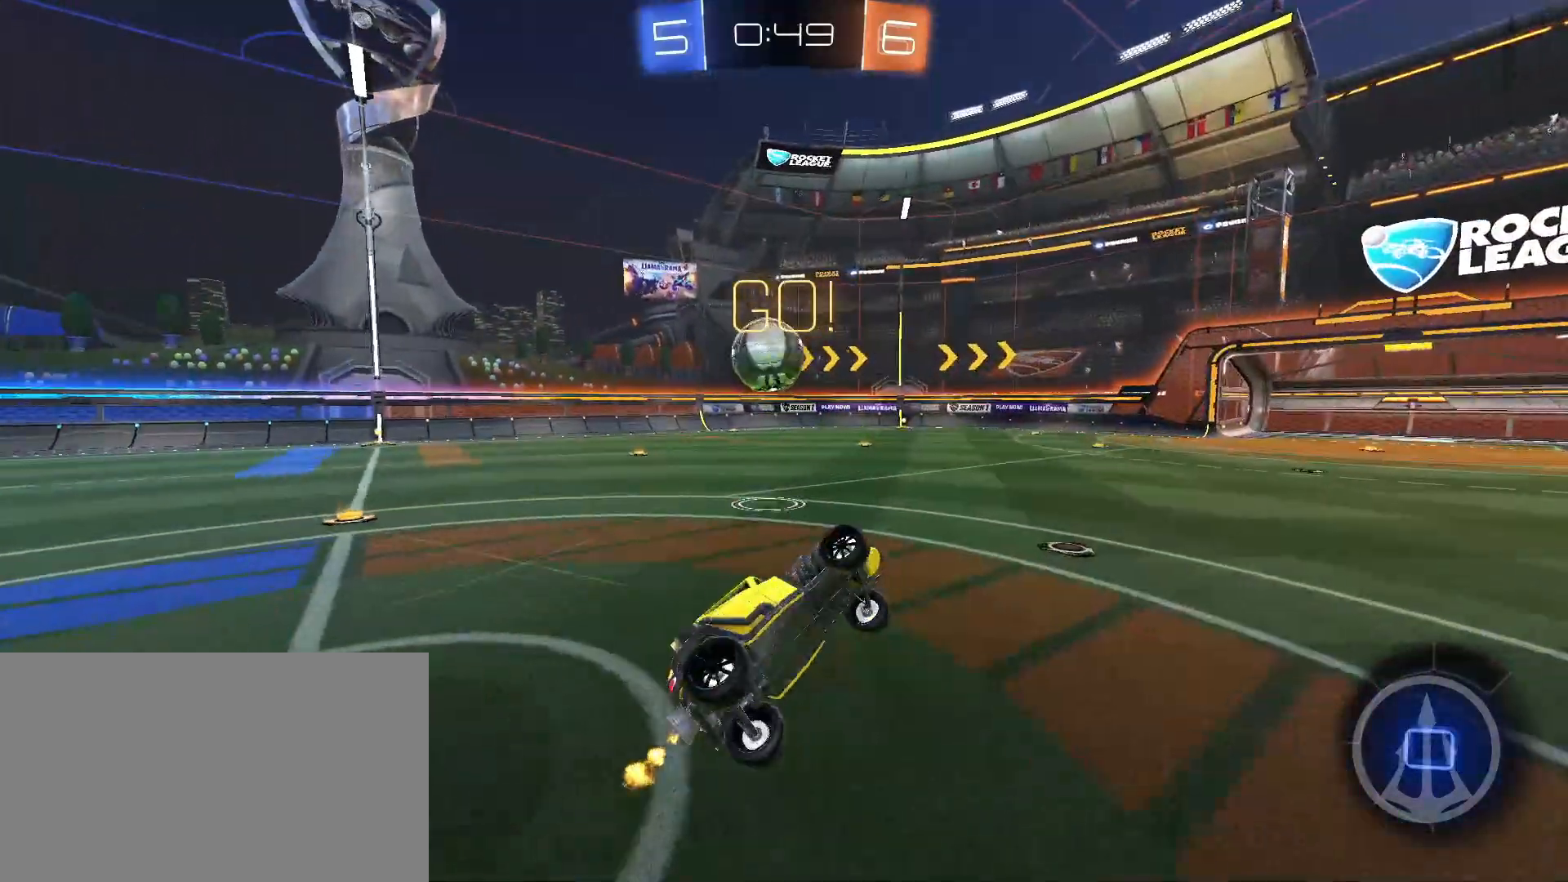
{"keys": ["a", "w"], "mouse": [], "events": [[33, "shift", "up"], [83, "d", "up"], [450, "a", "down"]]}
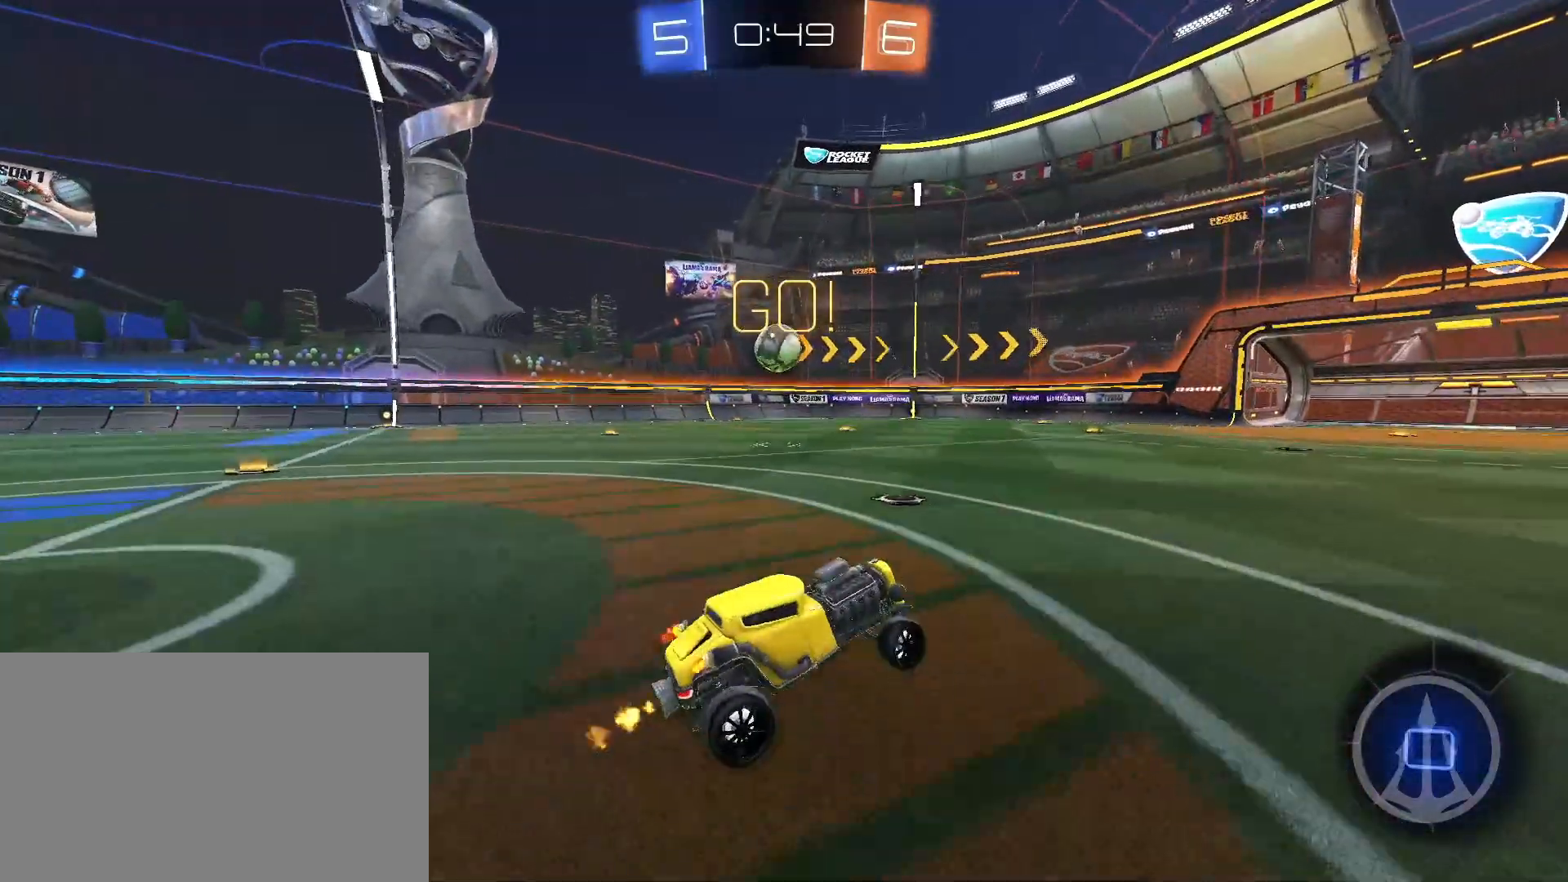
{"keys": ["d", "w"], "mouse": [], "events": [[383, "a", "up"], [467, "d", "down"]]}
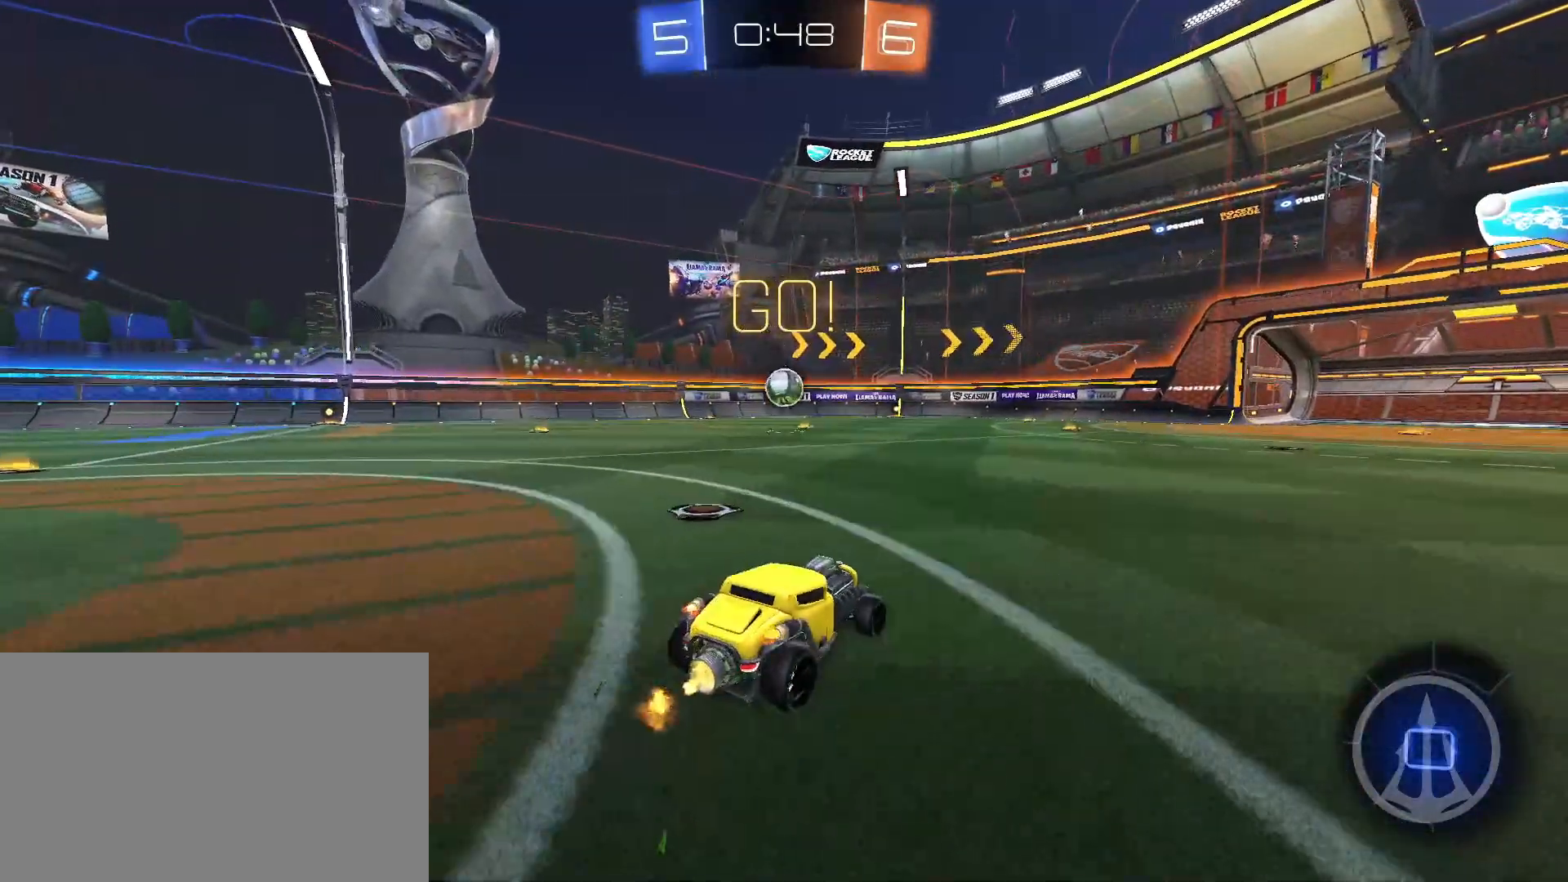
{"keys": ["a", "s", "shift"], "mouse": [], "events": [[67, "a", "down"], [67, "mouse_right", "down"], [117, "d", "up"], [117, "shift", "down"], [250, "mouse_right", "up"], [300, "s", "down"], [300, "w", "up"], [433, "s", "up"], [483, "s", "down"]]}
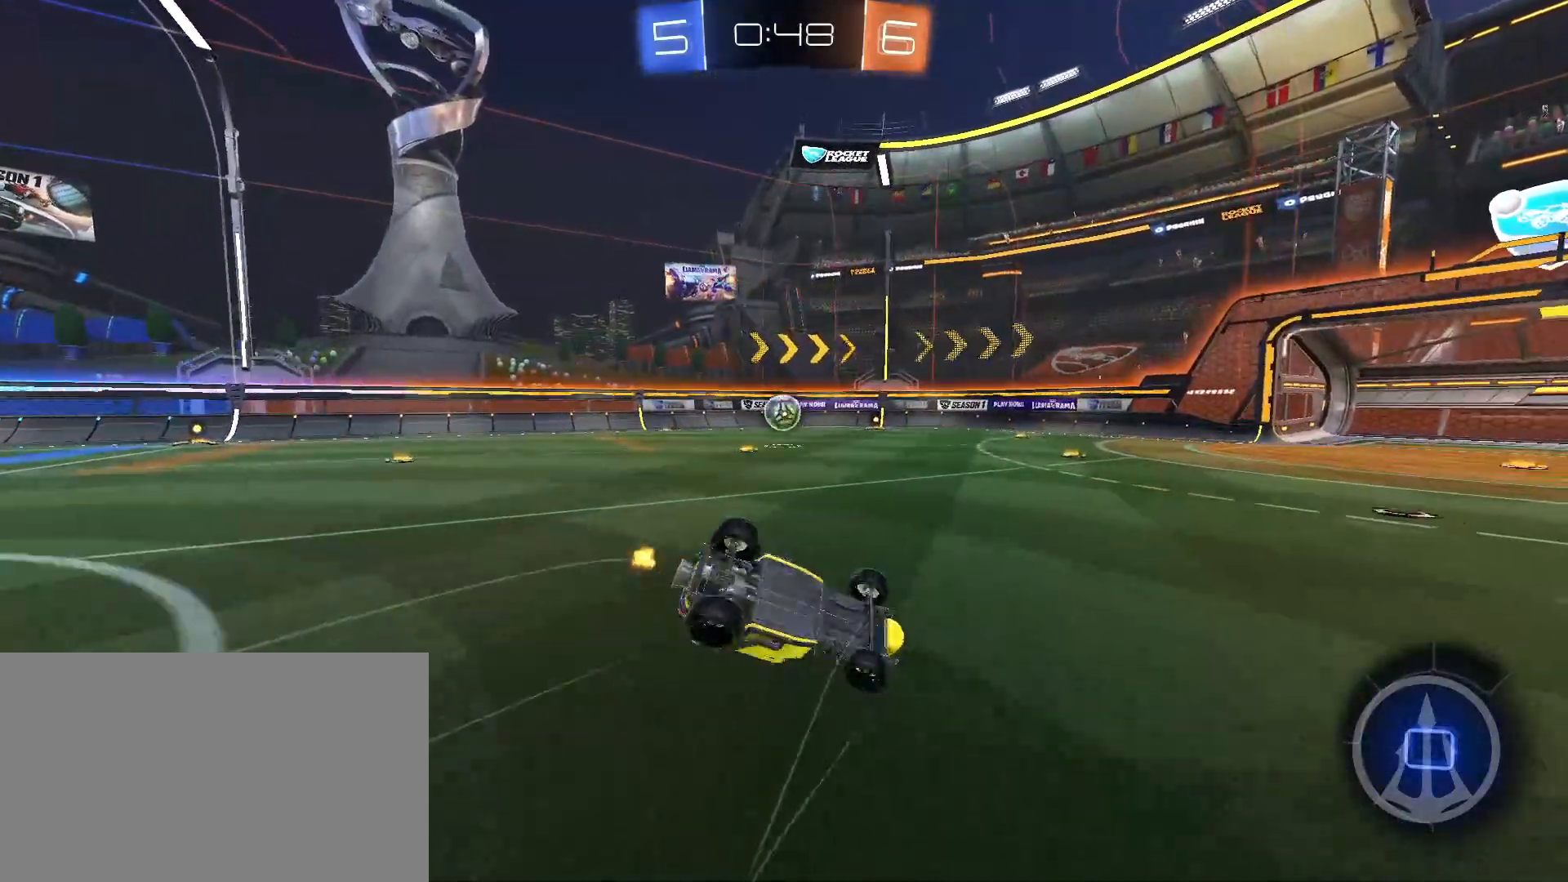
{"keys": ["a", "s"], "mouse": [], "events": [[83, "s", "up"], [133, "s", "down"], [217, "s", "up"], [417, "shift", "up"], [450, "s", "down"]]}
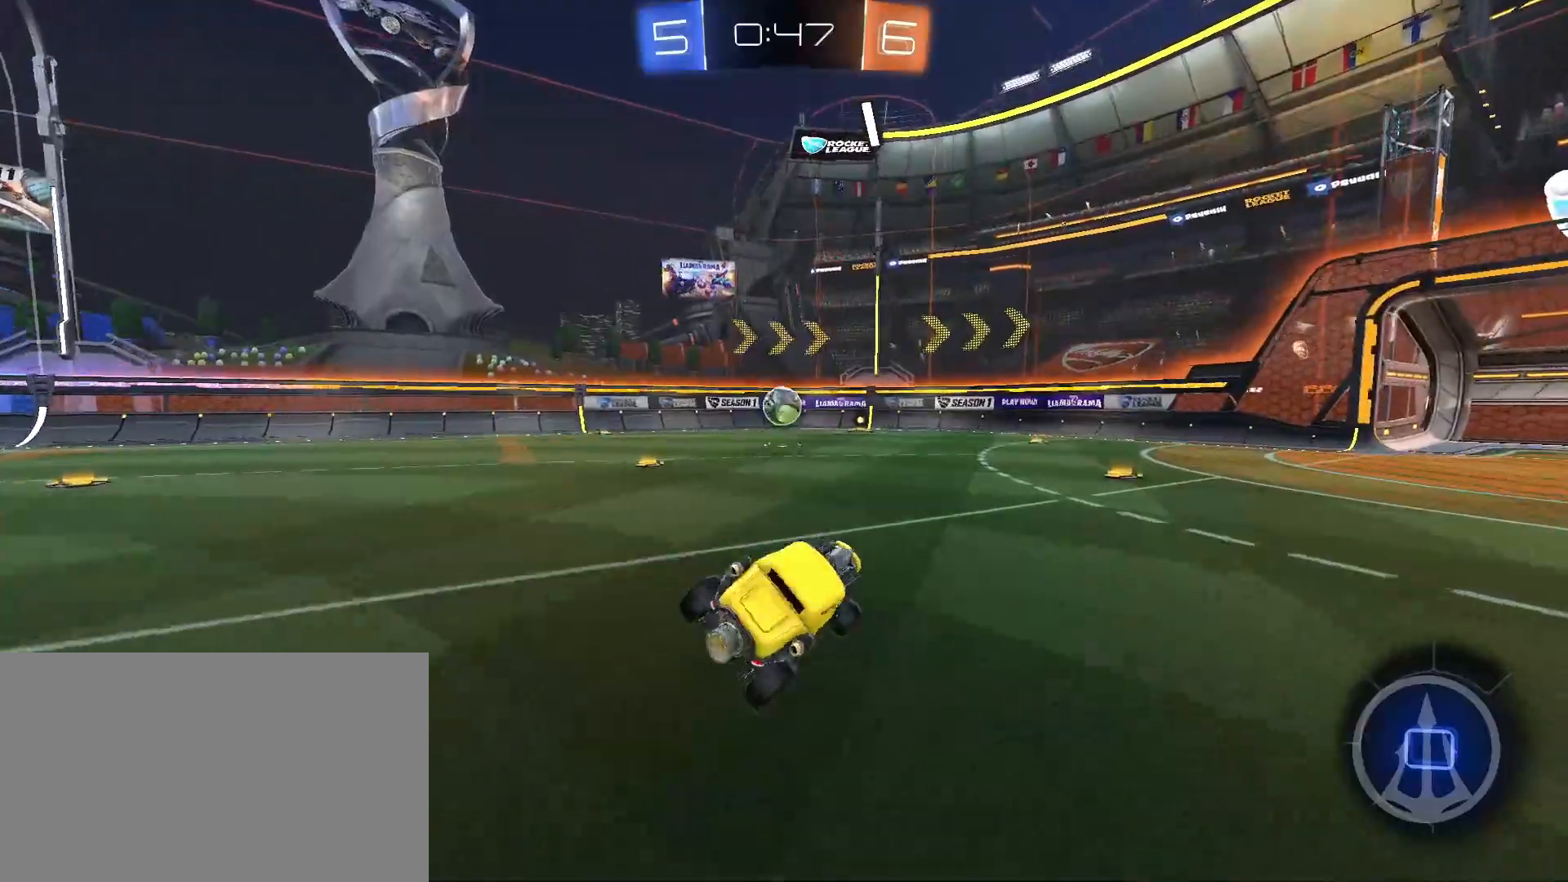
{"keys": ["a", "shift", "w"], "mouse": ["right"], "events": [[50, "s", "up"], [100, "a", "up"], [233, "d", "down"], [233, "w", "down"], [333, "a", "down"], [333, "mouse_right", "down"], [333, "shift", "down"], [383, "mouse_right", "up"], [417, "d", "up"], [467, "mouse_right", "down"]]}
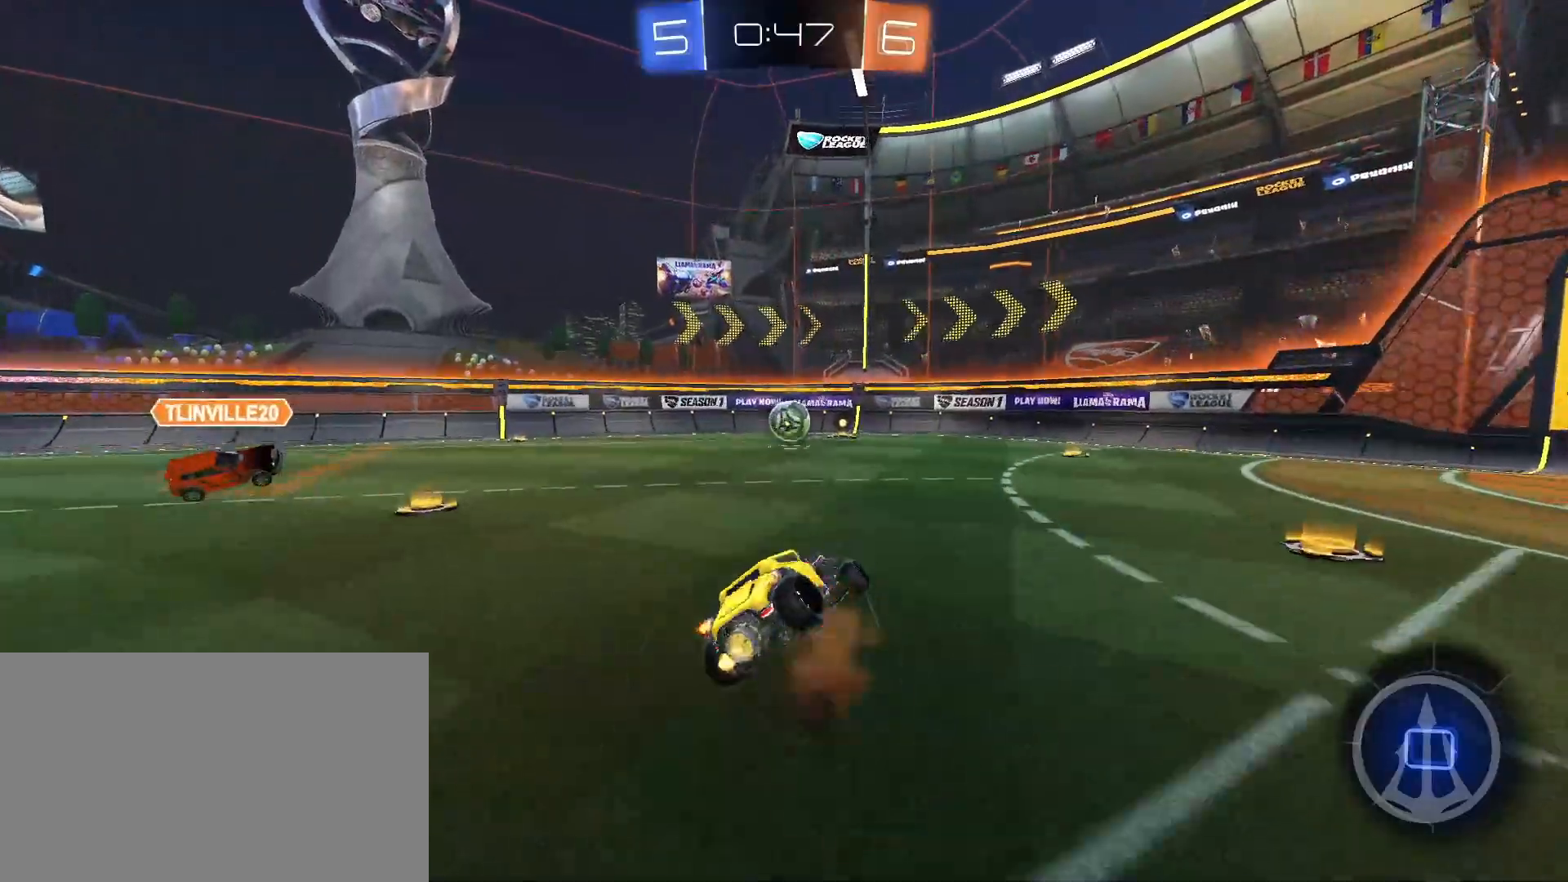
{"keys": [], "mouse": [], "events": [[17, "mouse_right", "up"], [117, "mouse_right", "down"], [200, "mouse_right", "up"], [250, "w", "up"], [300, "space", "down"], [350, "space", "up"], [483, "a", "up"], [483, "shift", "up"]]}
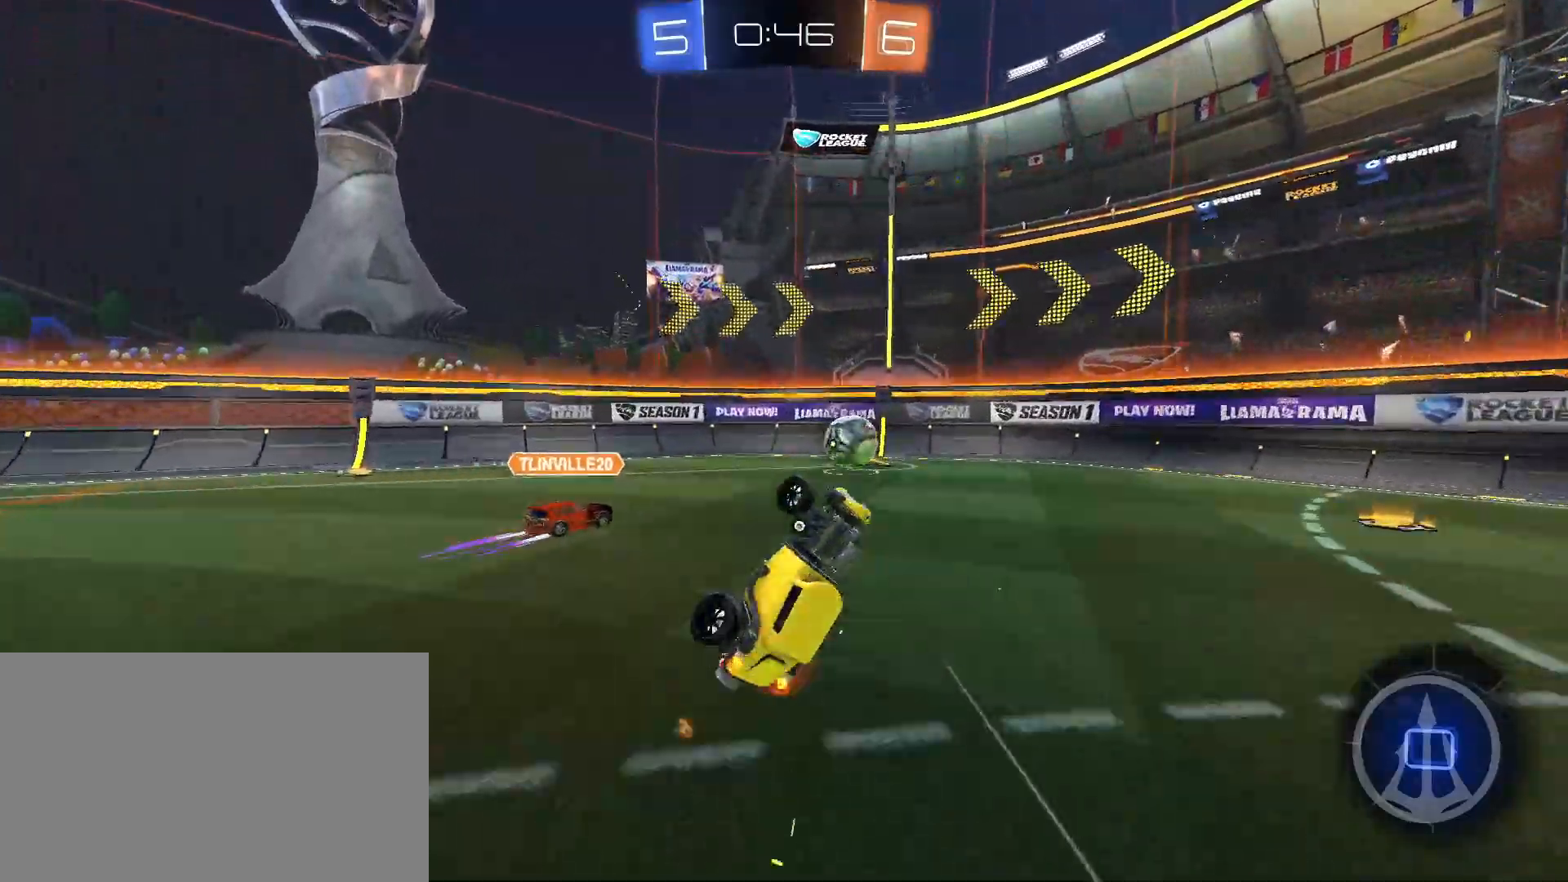
{"keys": ["a", "w"], "mouse": [], "events": [[83, "space", "down"], [133, "space", "up"], [317, "w", "down"], [417, "a", "down"]]}
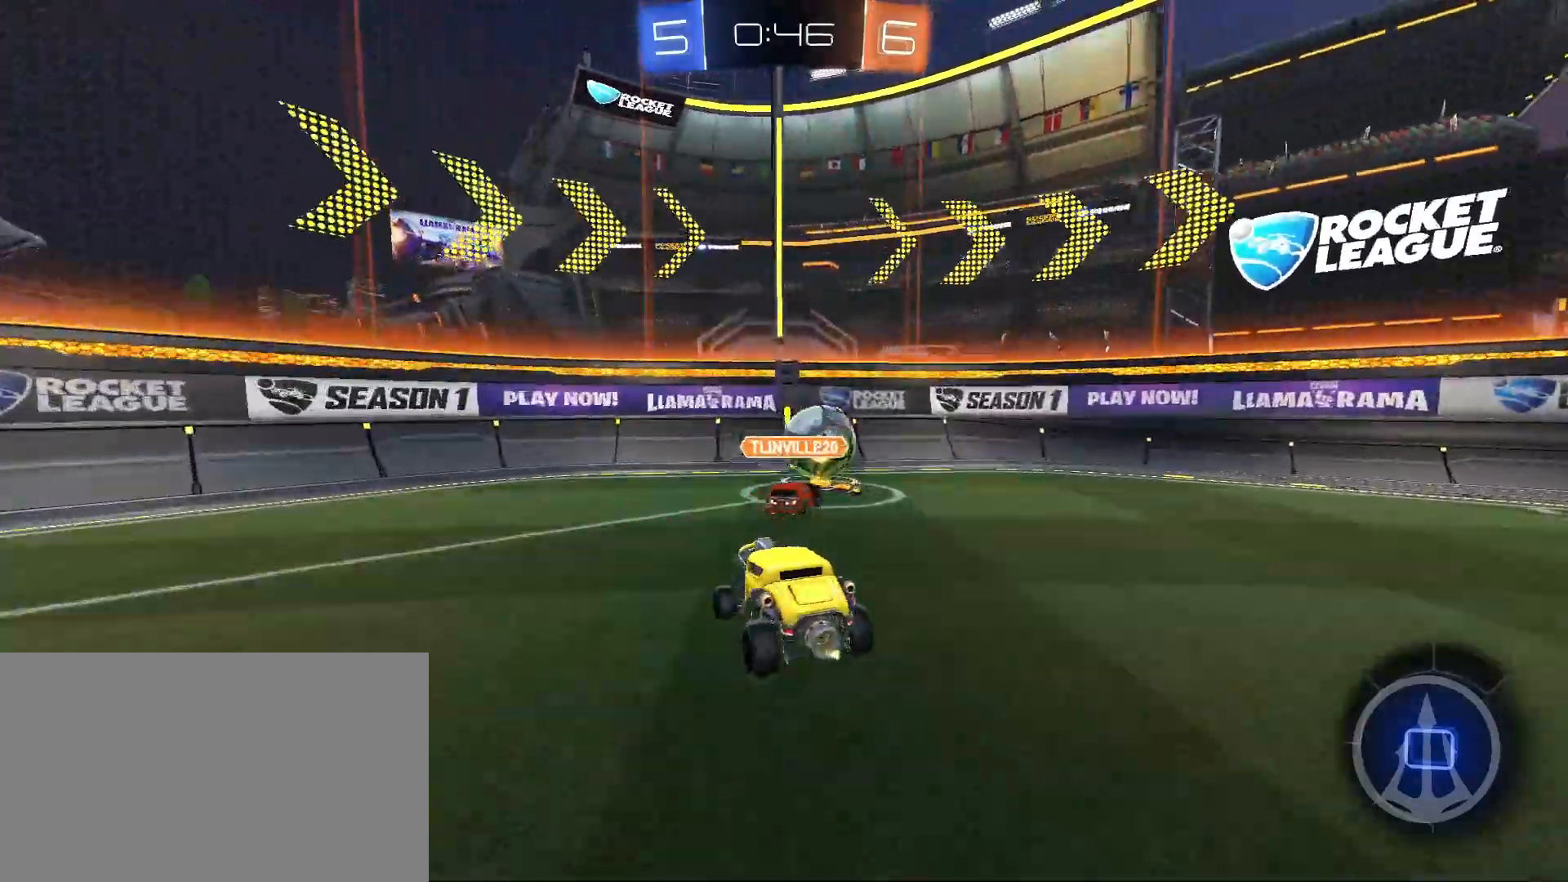
{"keys": ["a", "w"], "mouse": [], "events": []}
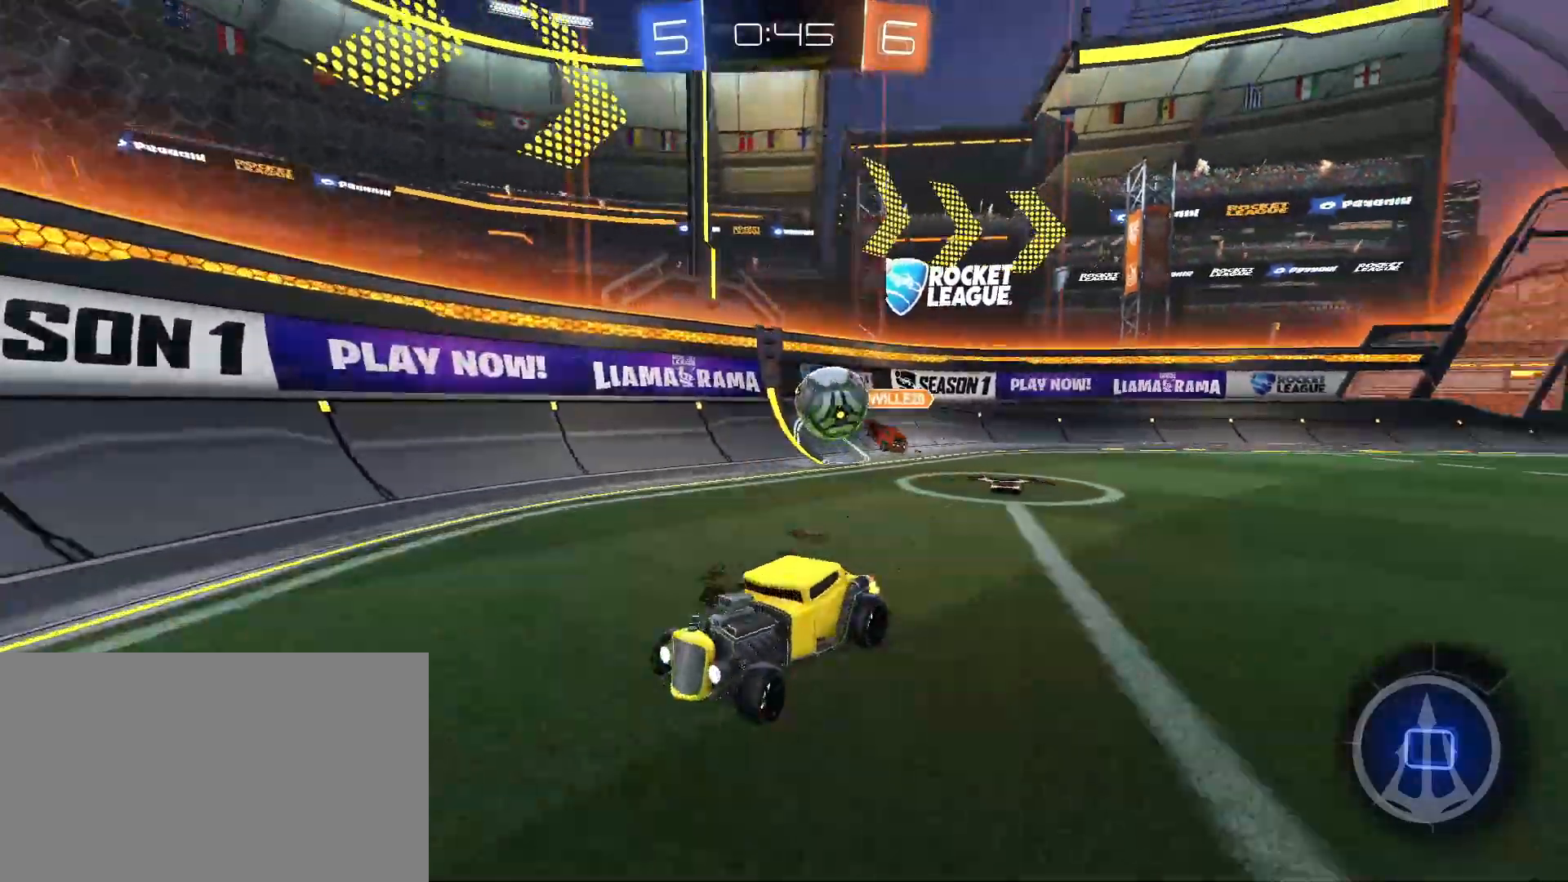
{"keys": ["w"], "mouse": [], "events": [[200, "a", "up"], [350, "space", "down"], [400, "space", "up"]]}
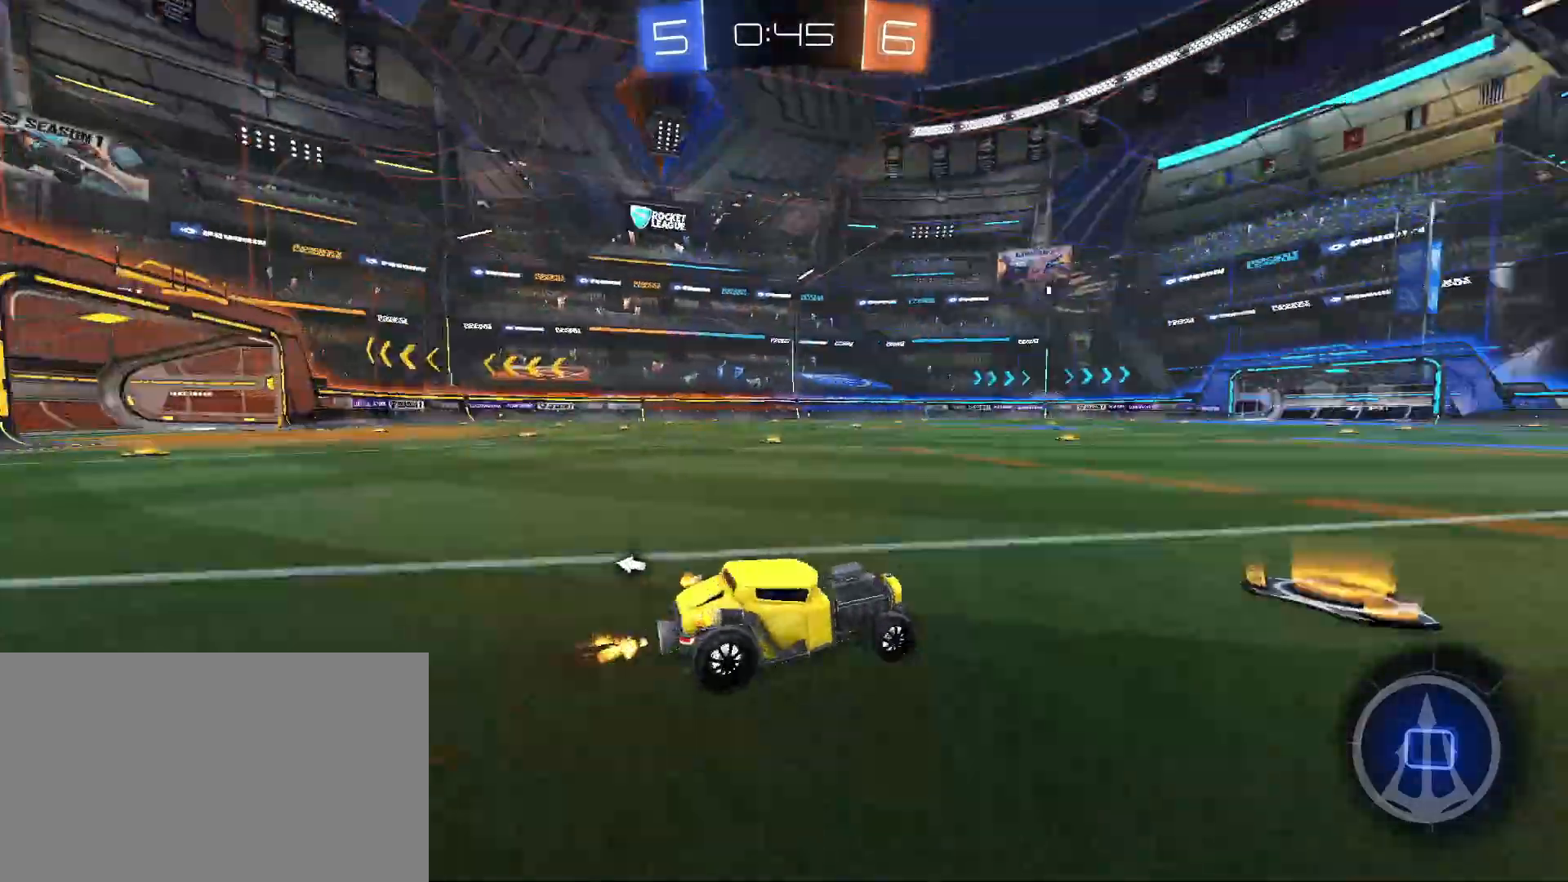
{"keys": ["w"], "mouse": ["left"], "events": [[317, "mouse_left", "down"]]}